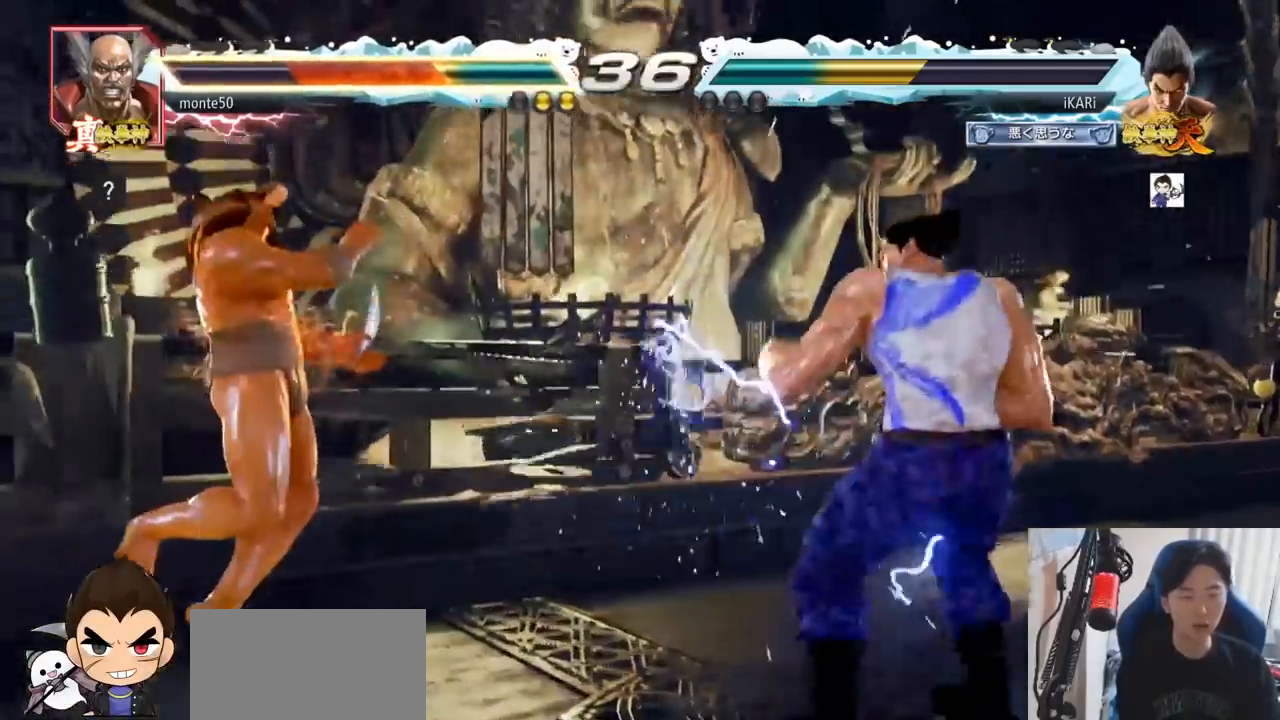
Gameplay with a controller (arcade stick); each line is a JSON object with the inputs held at the frame after it. "events" lists button and stick changes between this image and that frame as [ms after this image, input, new state], when the widget could be followed in between. Not read: L3 R3.
{"buttons": [], "left_stick": "center"}
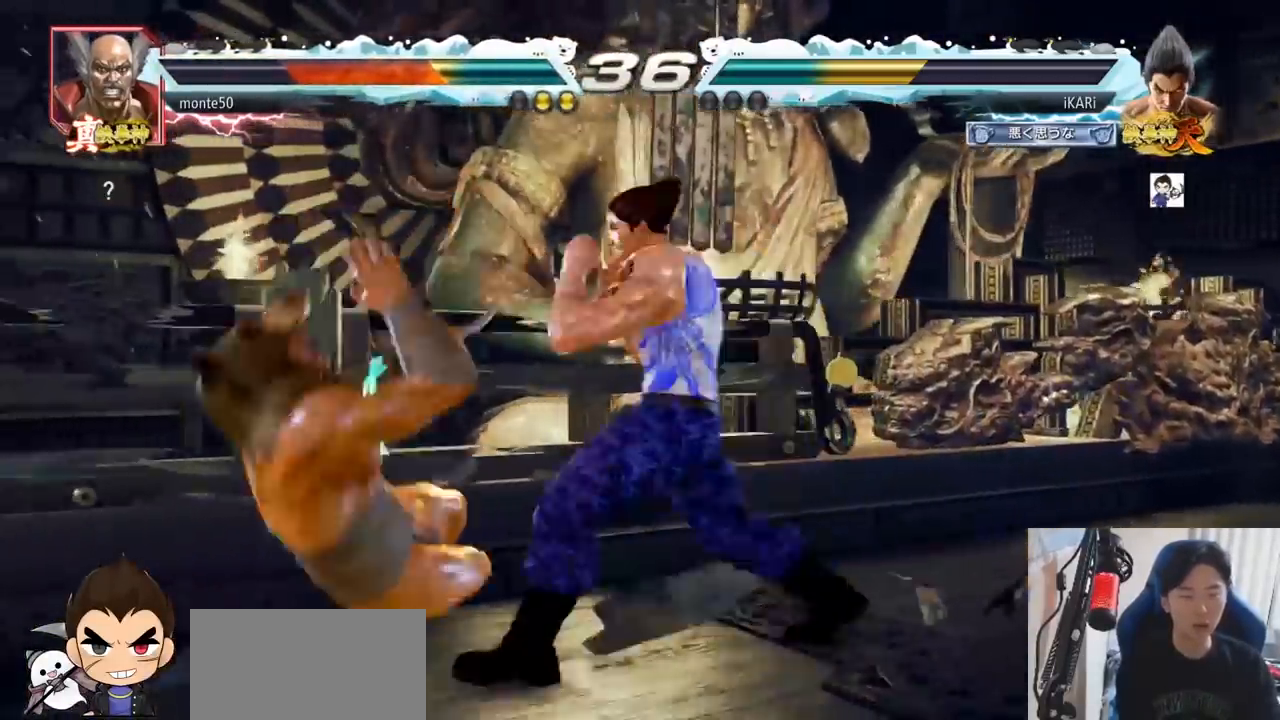
{"buttons": [], "left_stick": "down-left", "events": [[284, "left_stick", "down-left"], [334, "SQUARE", "down"], [400, "SQUARE", "up"]]}
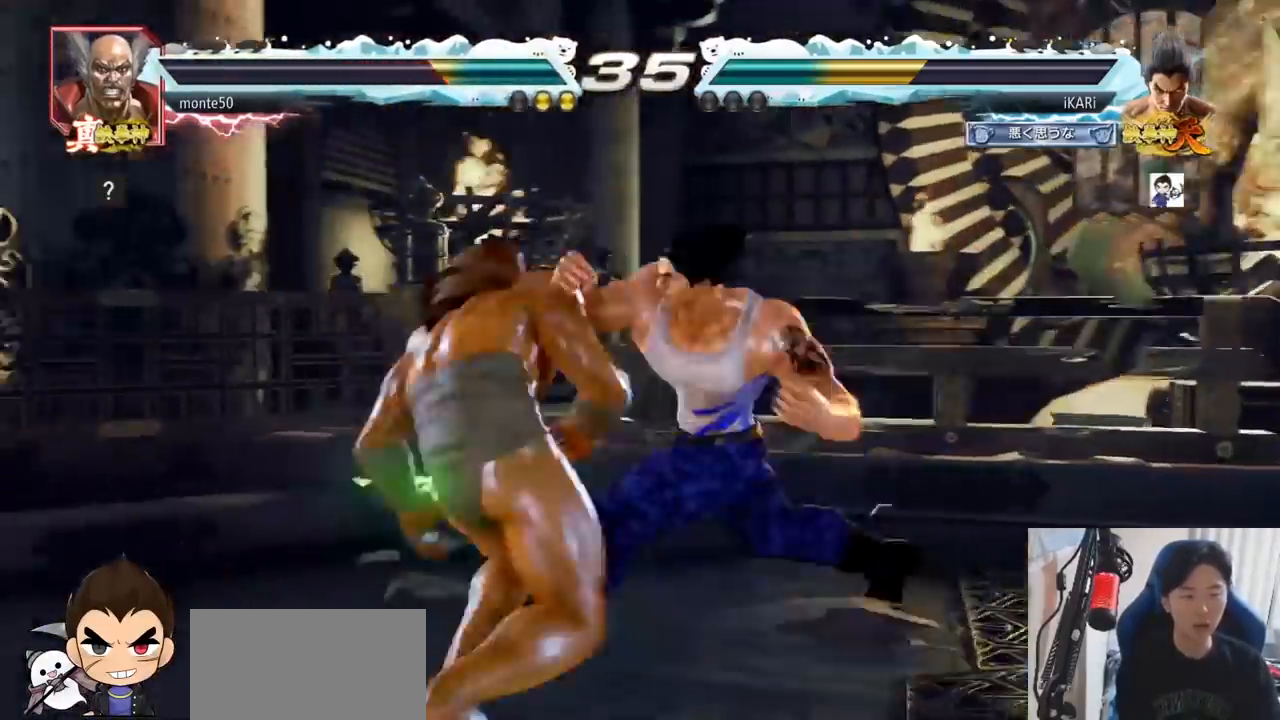
{"buttons": [], "left_stick": "center", "events": [[116, "TRIANGLE", "down"], [183, "TRIANGLE", "up"], [350, "TRIANGLE", "down"], [383, "TRIANGLE", "up"], [417, "left_stick", "center"], [433, "TRIANGLE", "down"], [500, "TRIANGLE", "up"]]}
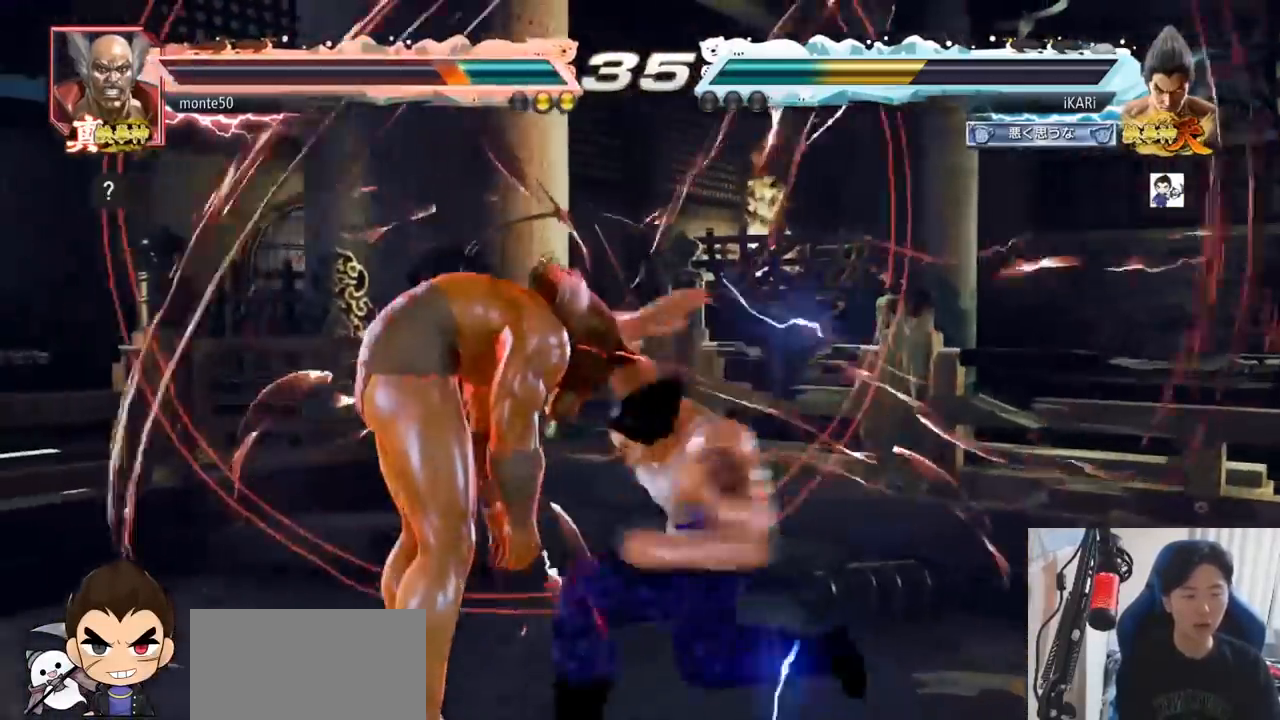
{"buttons": ["CIRCLE"], "left_stick": "center", "events": [[100, "TRIANGLE", "down"], [234, "TRIANGLE", "up"], [300, "CIRCLE", "down"], [401, "left_stick", "up"], [467, "left_stick", "center"]]}
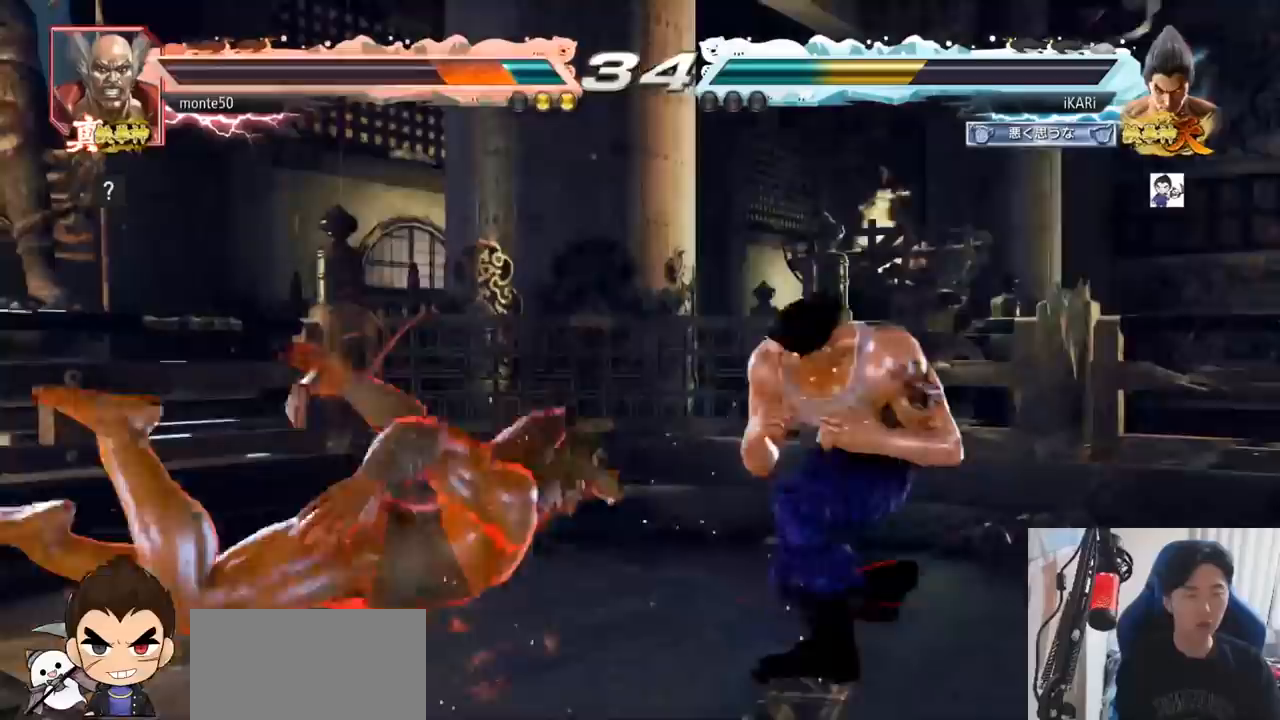
{"buttons": [], "left_stick": "center", "events": [[100, "CROSS", "down"], [100, "left_stick", "down"], [116, "CIRCLE", "up"], [116, "CROSS", "up"], [200, "TRIANGLE", "down"], [250, "TRIANGLE", "up"], [267, "left_stick", "center"], [283, "TRIANGLE", "down"], [317, "TRIANGLE", "up"], [367, "TRIANGLE", "down"], [433, "TRIANGLE", "up"]]}
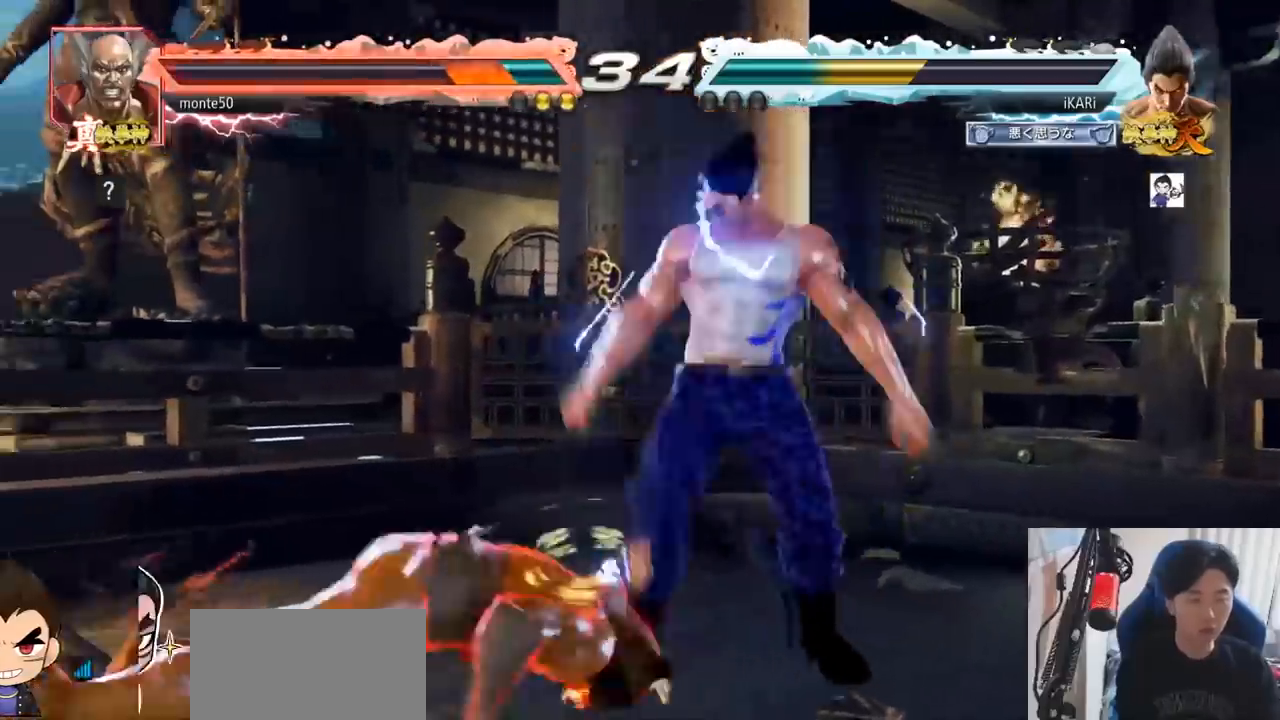
{"buttons": [], "left_stick": "left", "events": [[501, "left_stick", "left"]]}
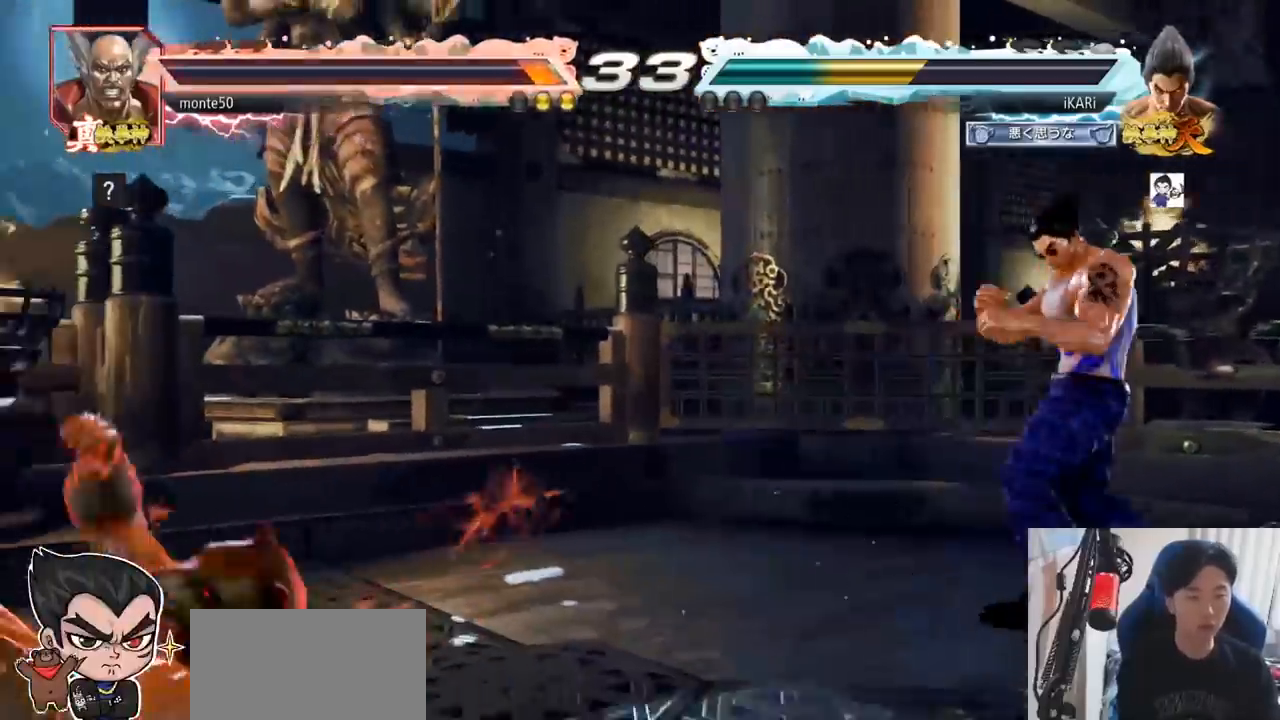
{"buttons": [], "left_stick": "right", "events": [[33, "left_stick", "center"], [116, "left_stick", "left"], [500, "left_stick", "right"]]}
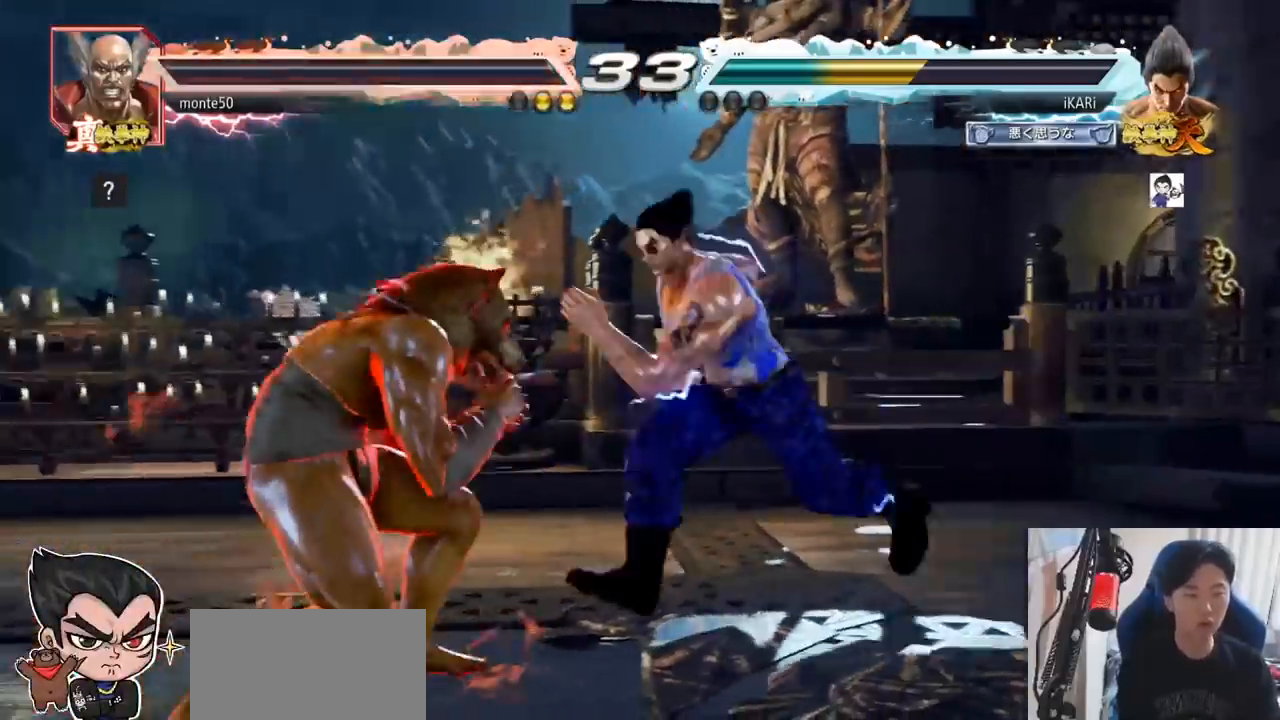
{"buttons": [], "left_stick": "right", "events": [[167, "CIRCLE", "down"], [167, "left_stick", "down"], [217, "CIRCLE", "up"], [267, "TRIANGLE", "down"], [267, "left_stick", "center"], [300, "TRIANGLE", "up"], [467, "left_stick", "right"]]}
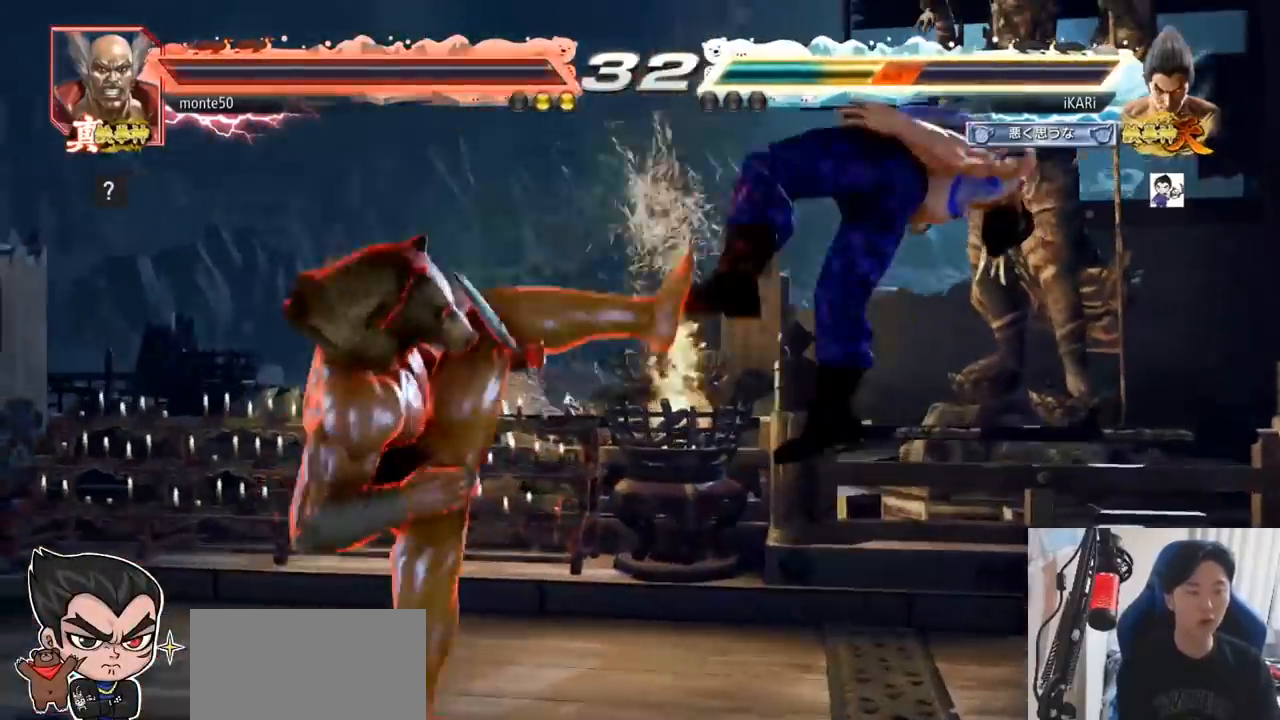
{"buttons": [], "left_stick": "center", "events": [[100, "left_stick", "center"]]}